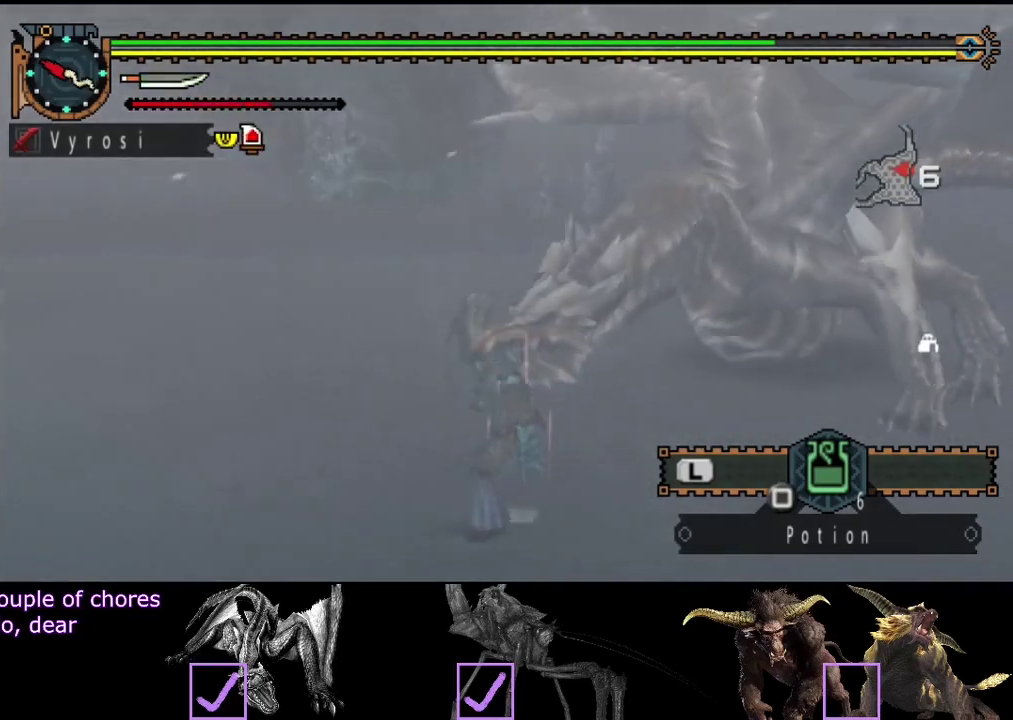
Gameplay with a controller (PlayStation layout); each line is a JSON object with the inputs held at the frame after it. "events" lists button and stick changes between this image and that frame as [ms after this image, input, new state], when the widget could be followed in between. Not read: L3 R3.
{"buttons": [], "left_stick": "center", "right_stick": "center", "events": []}
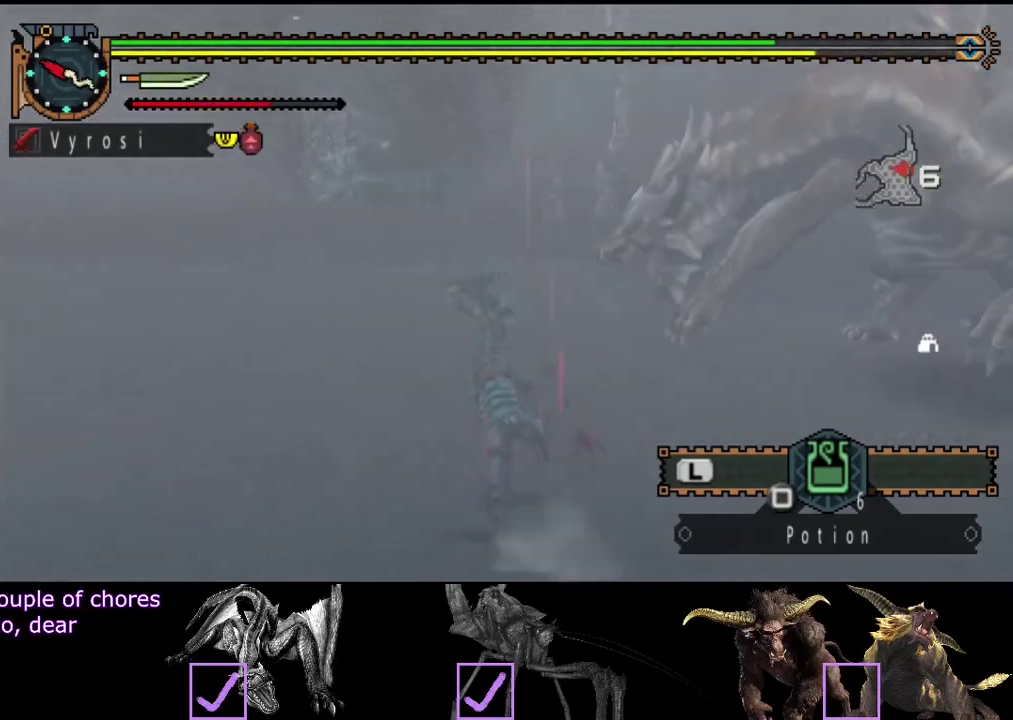
{"buttons": [], "left_stick": "down", "right_stick": "right", "events": [[117, "right_stick", "right"], [317, "left_stick", "down"]]}
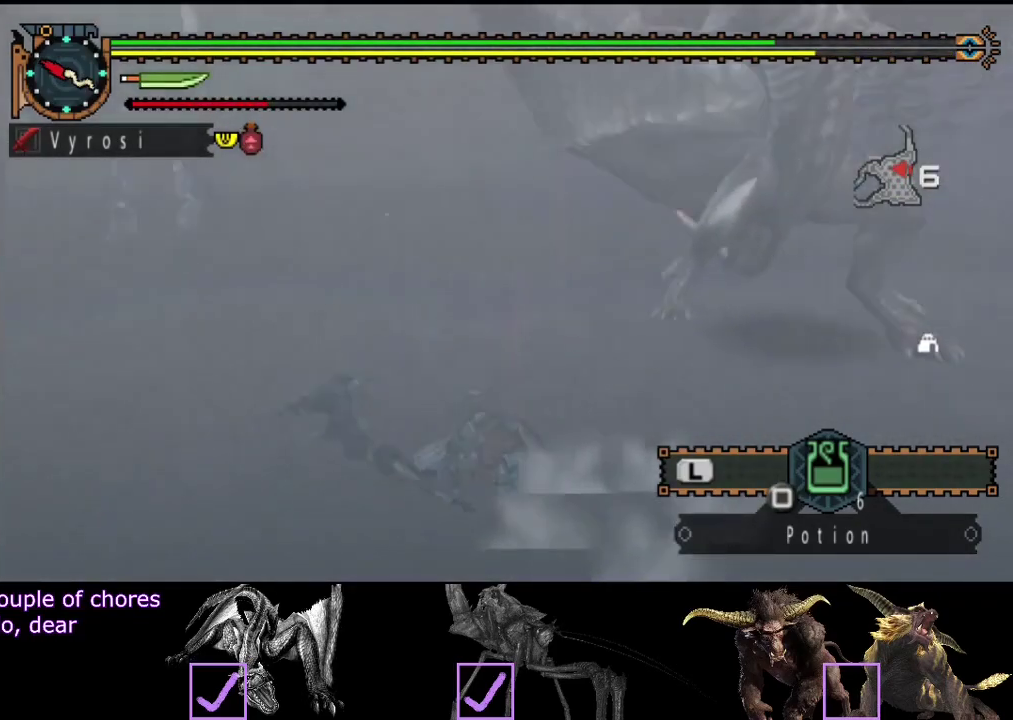
{"buttons": [], "left_stick": "down-right", "right_stick": "right", "events": [[83, "right_stick", "center"], [117, "left_stick", "down-right"], [450, "right_stick", "right"]]}
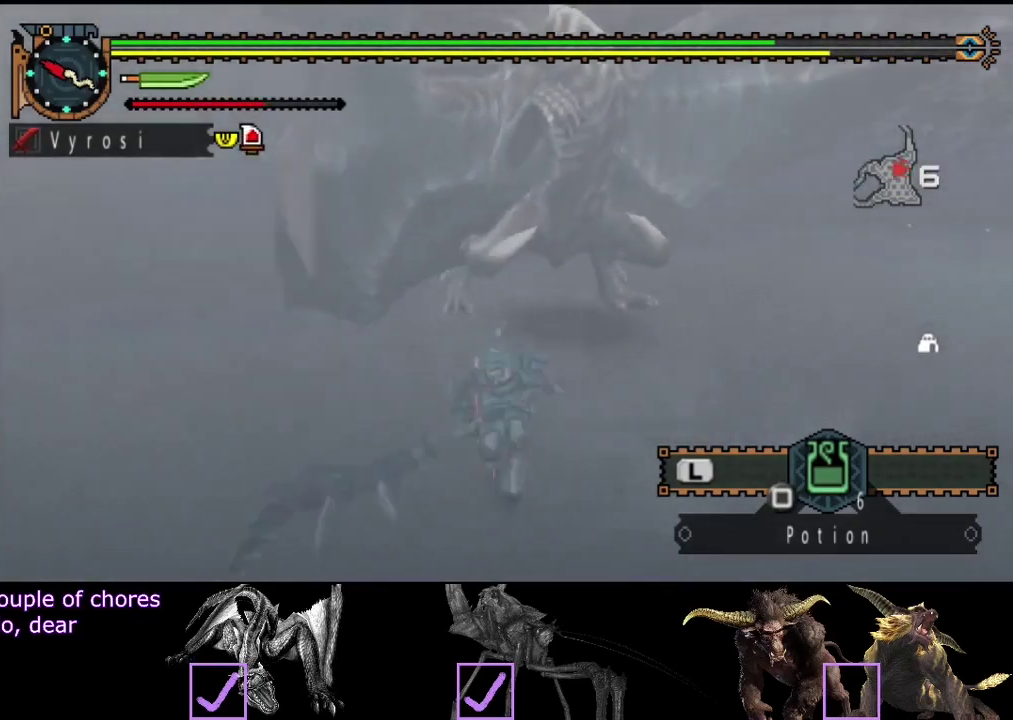
{"buttons": [], "left_stick": "down-right", "right_stick": "center", "events": [[83, "right_stick", "center"]]}
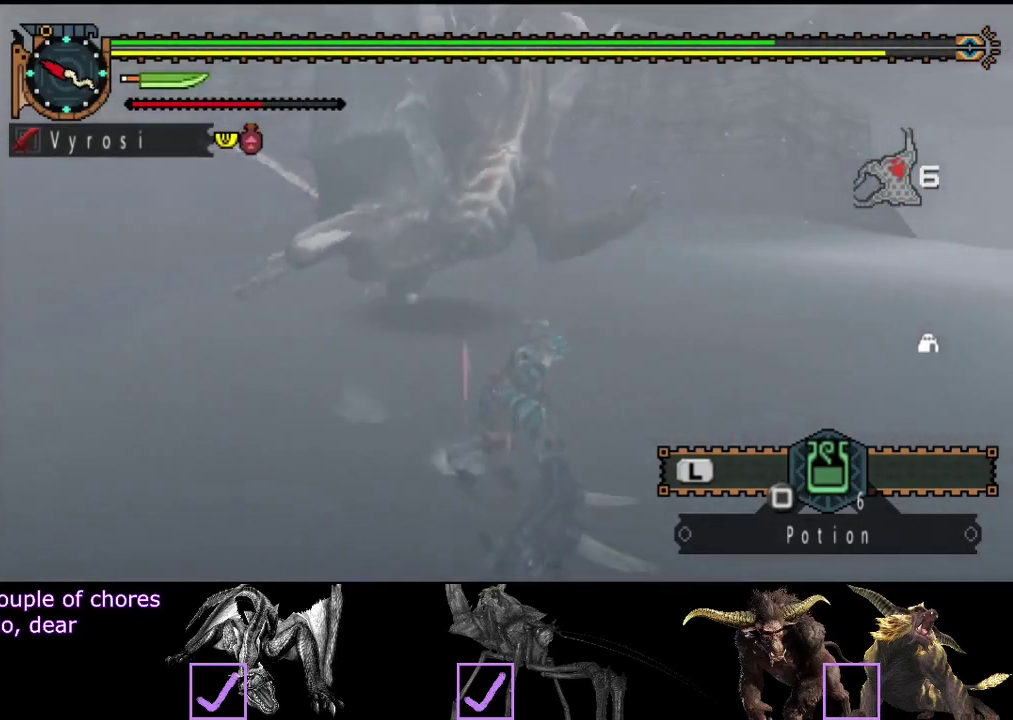
{"buttons": [], "left_stick": "up", "right_stick": "center", "events": [[283, "left_stick", "right"], [433, "left_stick", "up-right"], [500, "left_stick", "up"]]}
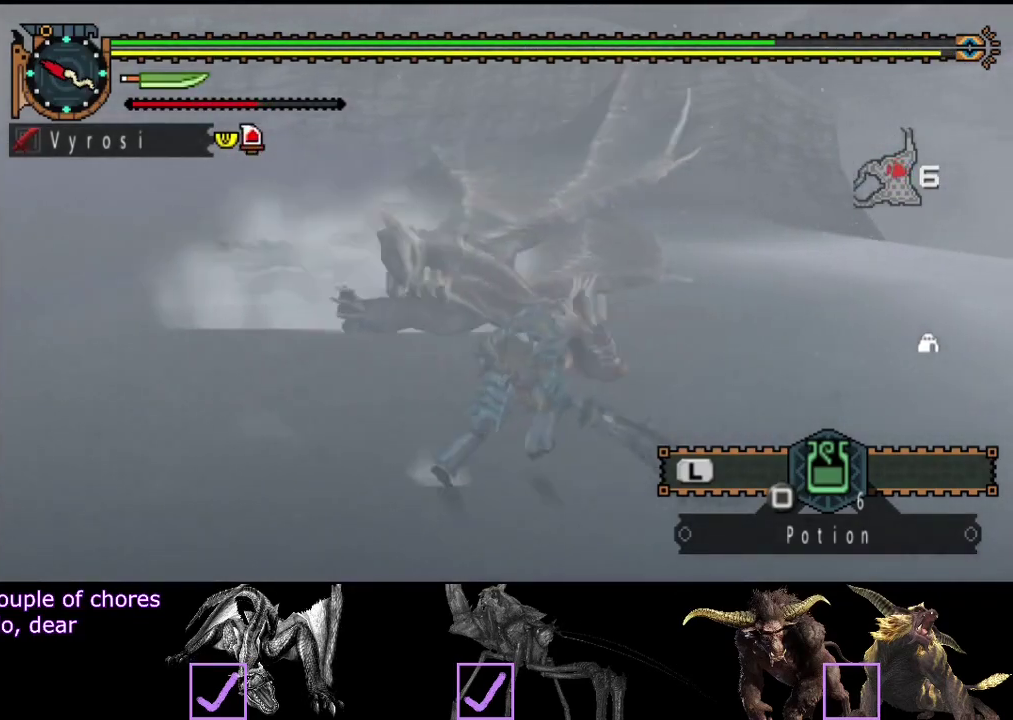
{"buttons": ["TRIANGLE"], "left_stick": "center", "right_stick": "center", "events": [[33, "CIRCLE", "down"], [100, "CIRCLE", "up"], [300, "TRIANGLE", "down"], [400, "TRIANGLE", "up"], [433, "left_stick", "center"], [467, "TRIANGLE", "down"]]}
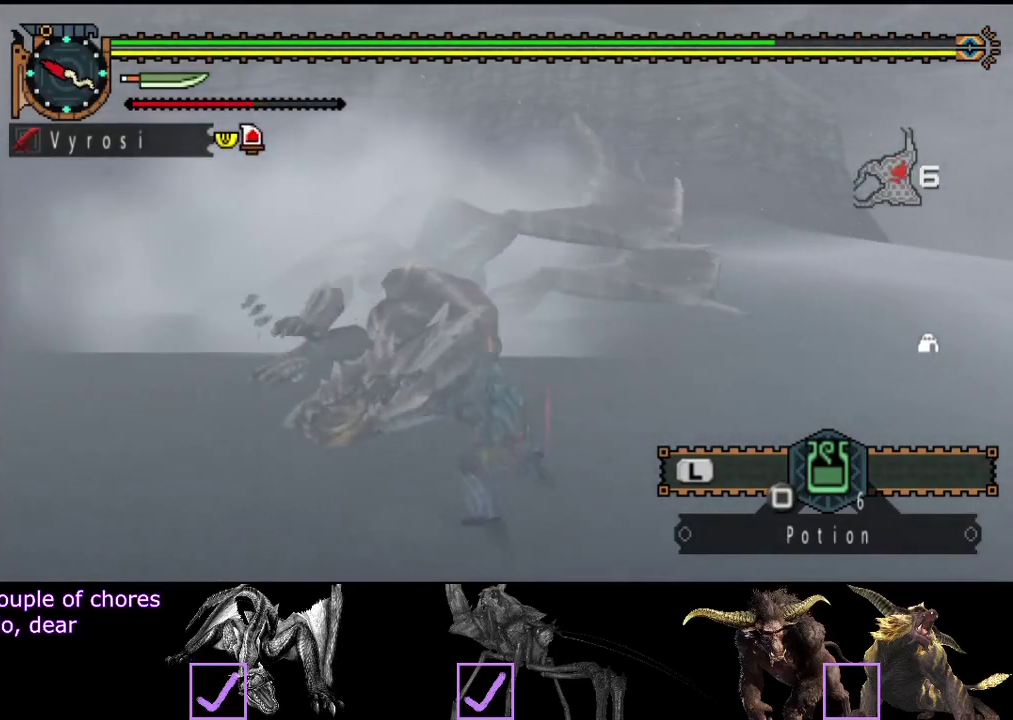
{"buttons": ["TRIANGLE"], "left_stick": "right", "right_stick": "center", "events": [[267, "left_stick", "right"], [433, "TRIANGLE", "up"], [500, "TRIANGLE", "down"]]}
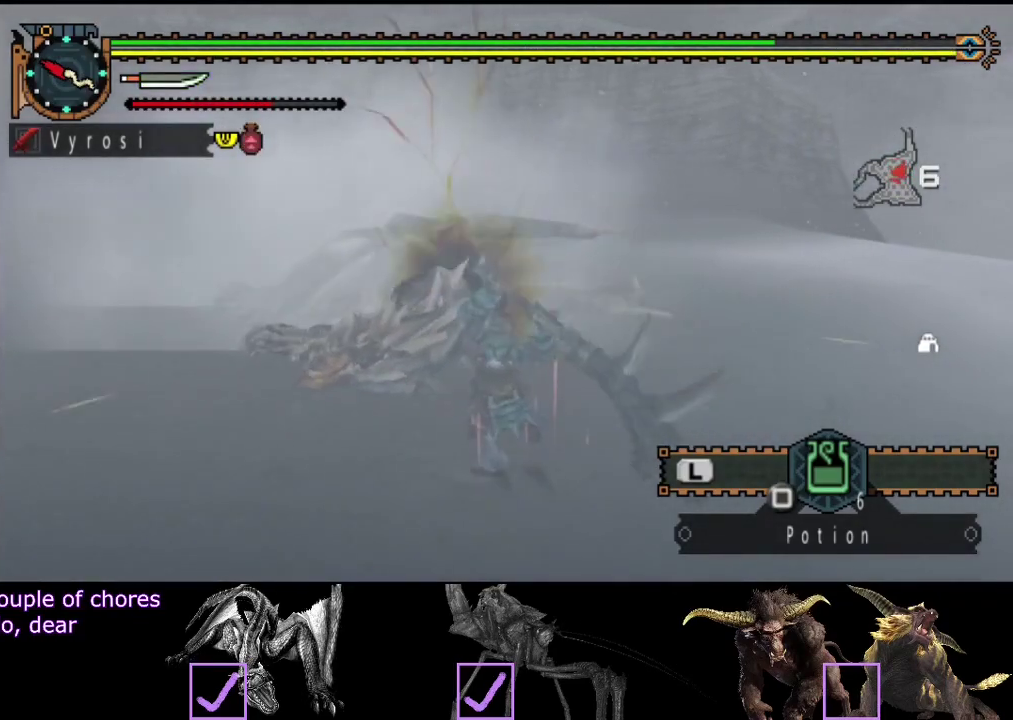
{"buttons": [], "left_stick": "right", "right_stick": "center", "events": [[67, "TRIANGLE", "up"], [133, "TRIANGLE", "down"], [217, "TRIANGLE", "up"], [283, "TRIANGLE", "down"], [350, "TRIANGLE", "up"], [417, "TRIANGLE", "down"], [483, "TRIANGLE", "up"]]}
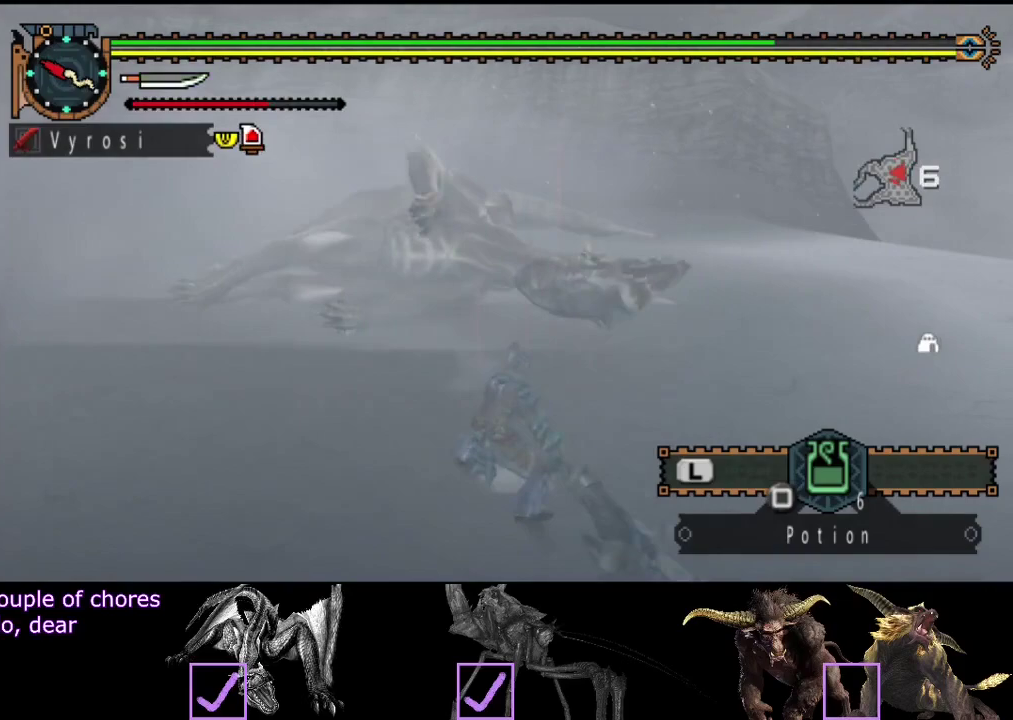
{"buttons": ["CIRCLE"], "left_stick": "center", "right_stick": "center", "events": [[50, "TRIANGLE", "down"], [183, "left_stick", "up-right"], [250, "left_stick", "center"], [283, "TRIANGLE", "up"], [483, "CIRCLE", "down"]]}
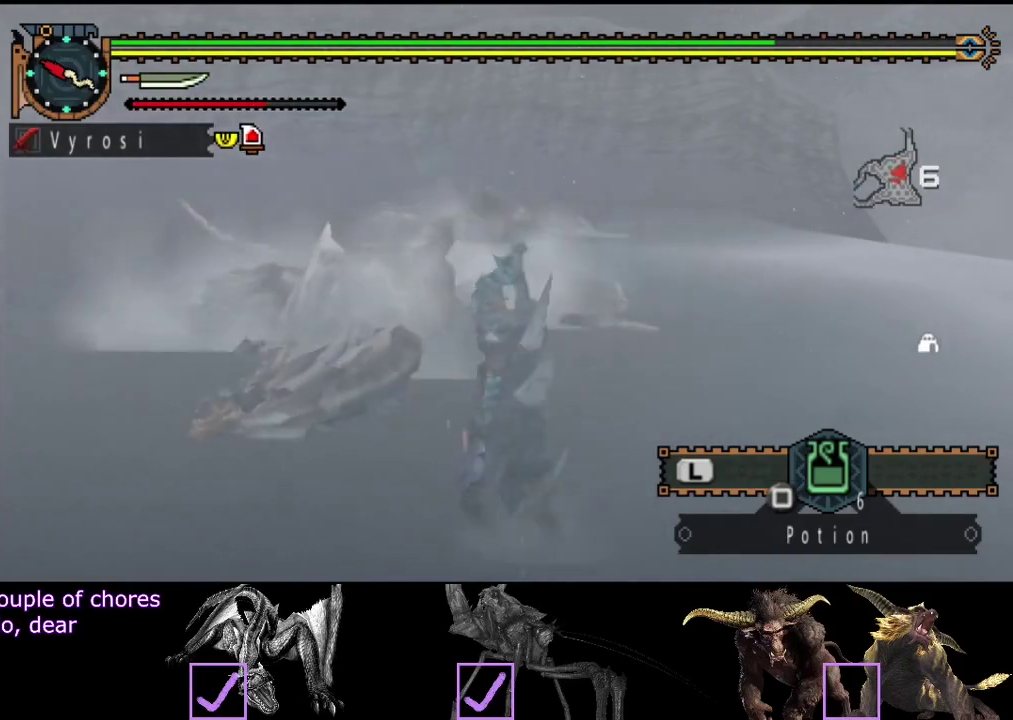
{"buttons": [], "left_stick": "right", "right_stick": "center", "events": [[50, "CIRCLE", "up"], [117, "CIRCLE", "down"], [183, "CIRCLE", "up"], [250, "CIRCLE", "down"], [317, "CIRCLE", "up"], [383, "CIRCLE", "down"], [450, "CIRCLE", "up"], [450, "left_stick", "right"]]}
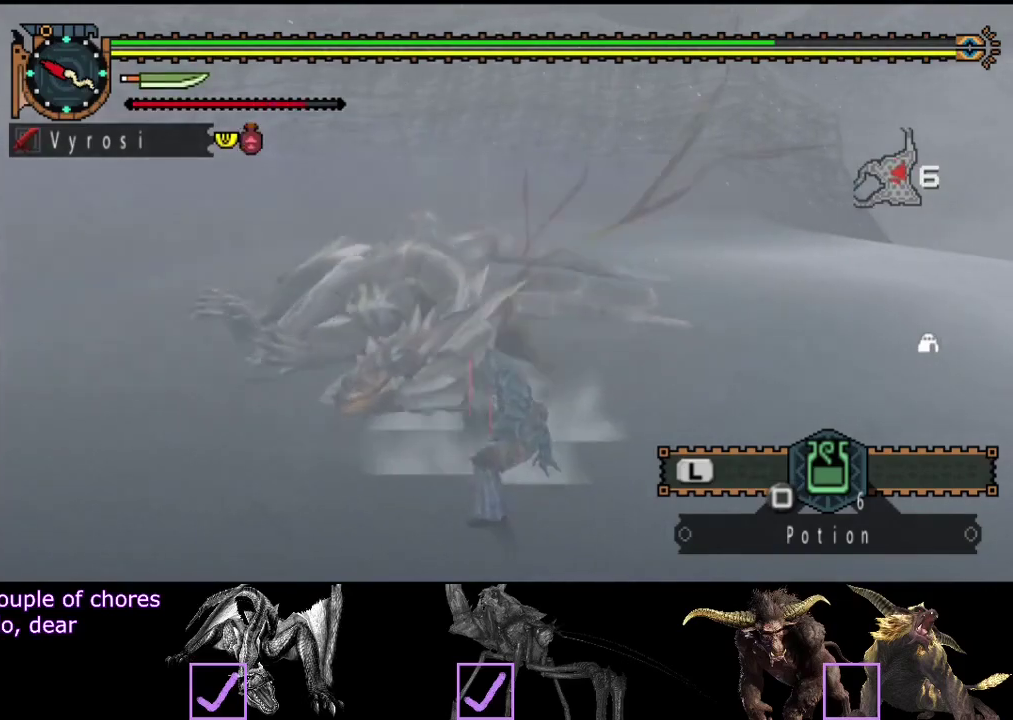
{"buttons": ["TRIANGLE"], "left_stick": "center", "right_stick": "center", "events": [[17, "CIRCLE", "down"], [83, "CIRCLE", "up"], [150, "CIRCLE", "down"], [250, "CIRCLE", "up"], [367, "TRIANGLE", "down"], [367, "left_stick", "center"], [433, "TRIANGLE", "up"], [500, "TRIANGLE", "down"]]}
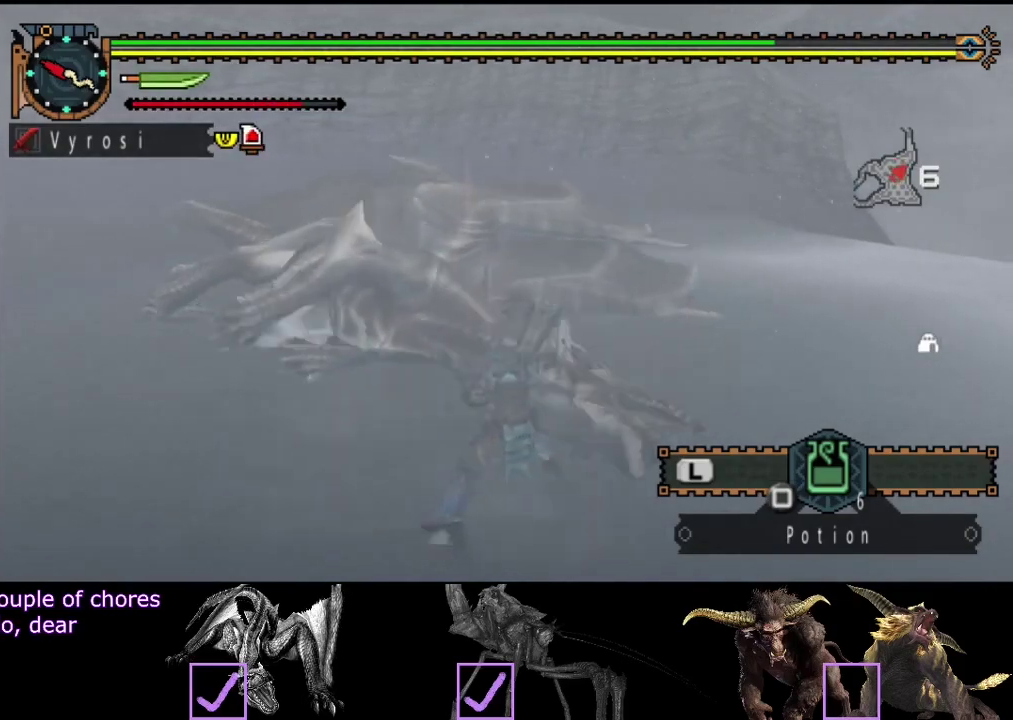
{"buttons": [], "left_stick": "right", "right_stick": "center", "events": [[67, "TRIANGLE", "up"], [133, "TRIANGLE", "down"], [200, "TRIANGLE", "up"], [267, "TRIANGLE", "down"], [267, "left_stick", "right"], [367, "TRIANGLE", "up"], [433, "TRIANGLE", "down"], [500, "TRIANGLE", "up"]]}
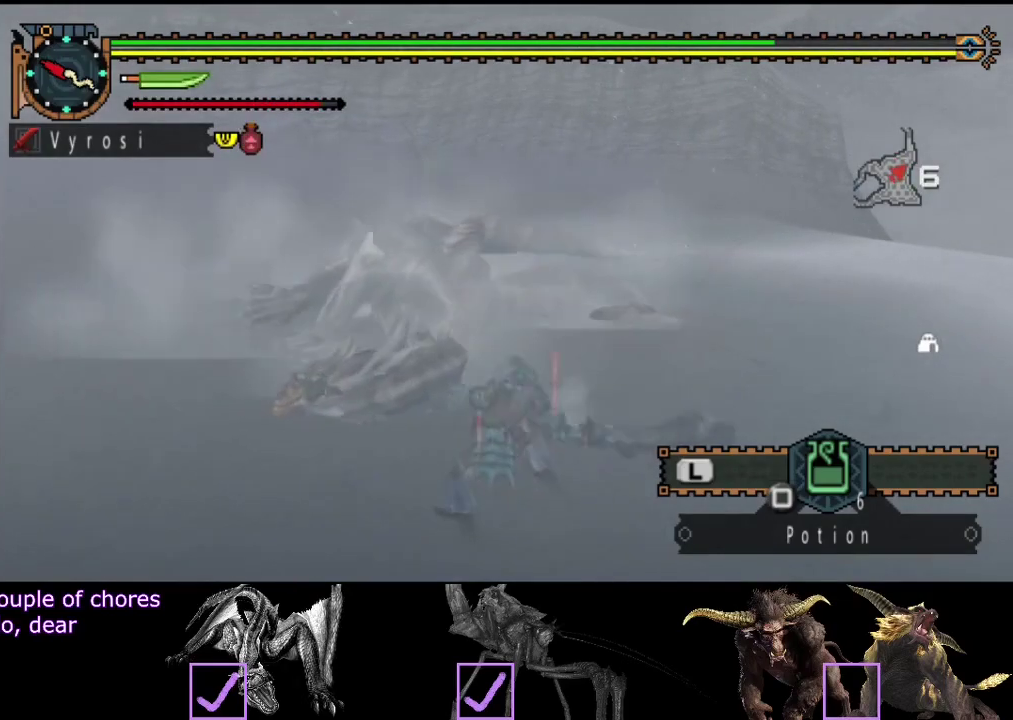
{"buttons": [], "left_stick": "center", "right_stick": "center", "events": [[67, "TRIANGLE", "down"], [167, "TRIANGLE", "up"], [233, "left_stick", "center"], [333, "R2", "down"], [433, "R2", "up"]]}
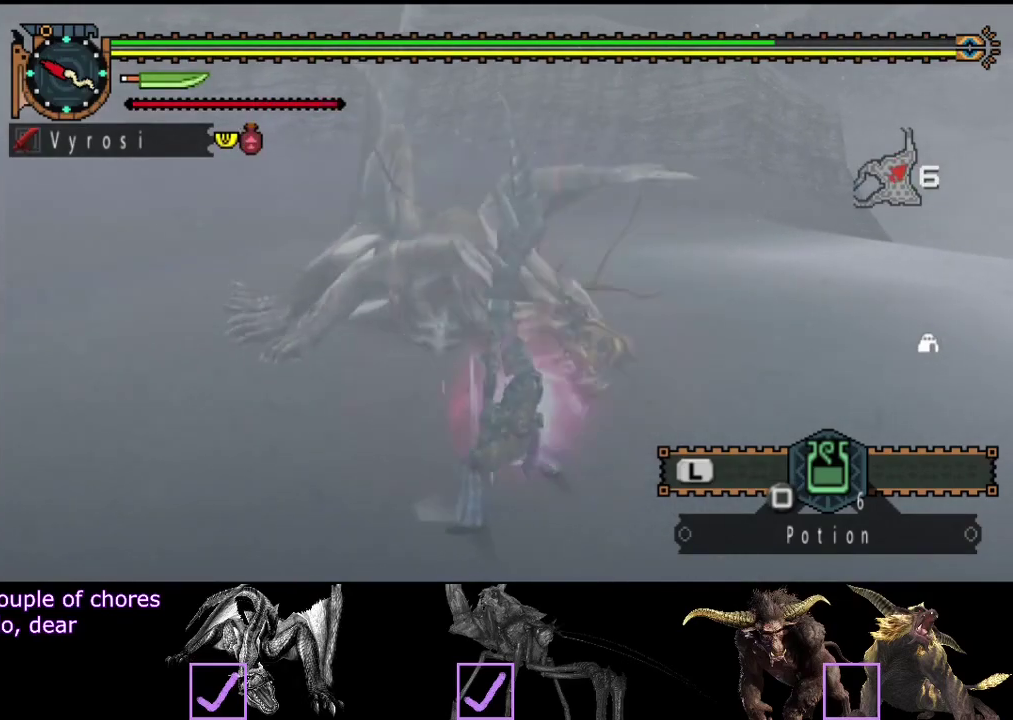
{"buttons": [], "left_stick": "center", "right_stick": "right", "events": [[100, "R2", "down"], [200, "R2", "up"], [283, "R2", "down"], [383, "R2", "up"], [483, "right_stick", "right"]]}
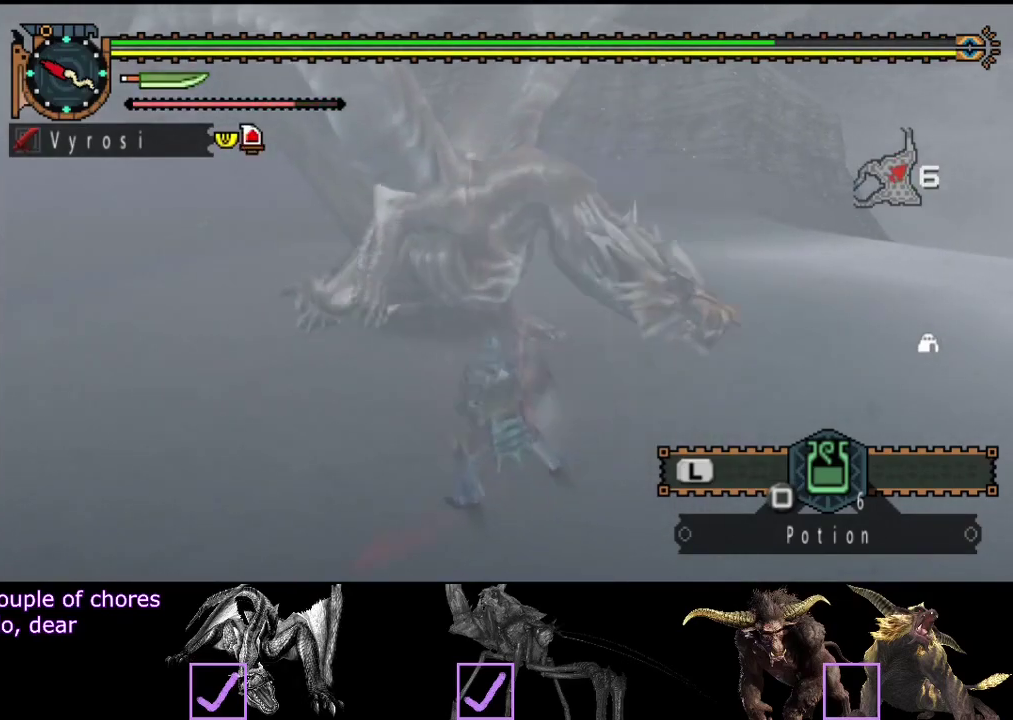
{"buttons": ["R2"], "left_stick": "up-right", "right_stick": "center", "events": [[150, "right_stick", "center"], [417, "R2", "down"], [417, "left_stick", "up-right"]]}
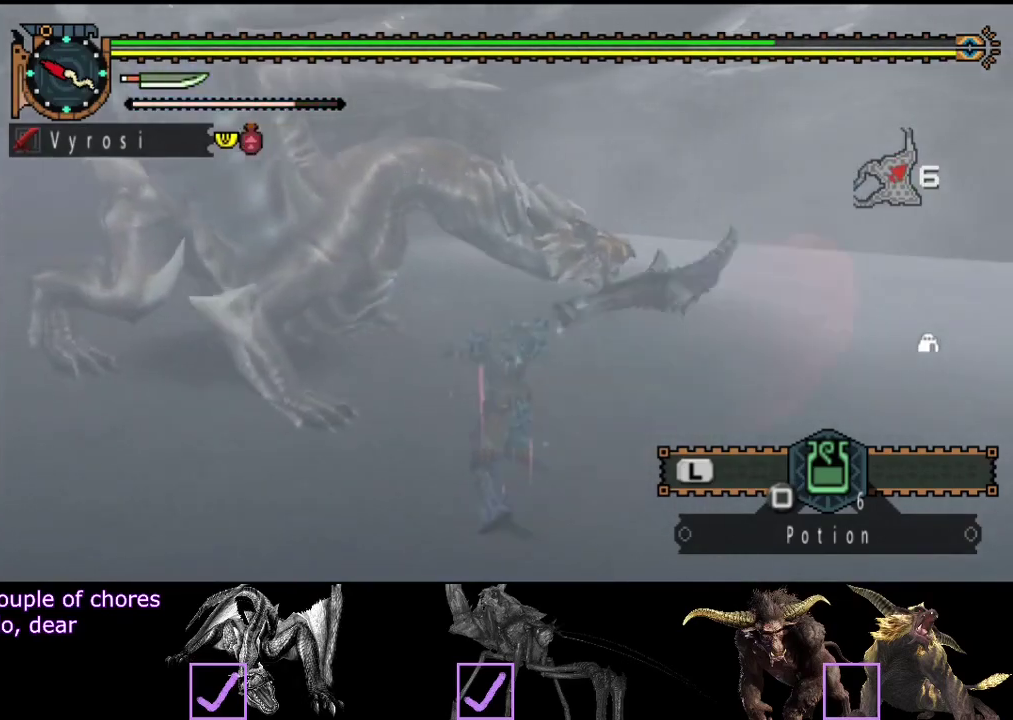
{"buttons": [], "left_stick": "up-right", "right_stick": "center", "events": [[17, "R2", "up"], [17, "left_stick", "right"], [83, "R2", "down"], [150, "R2", "up"], [217, "R2", "down"], [250, "left_stick", "up-right"], [317, "R2", "up"]]}
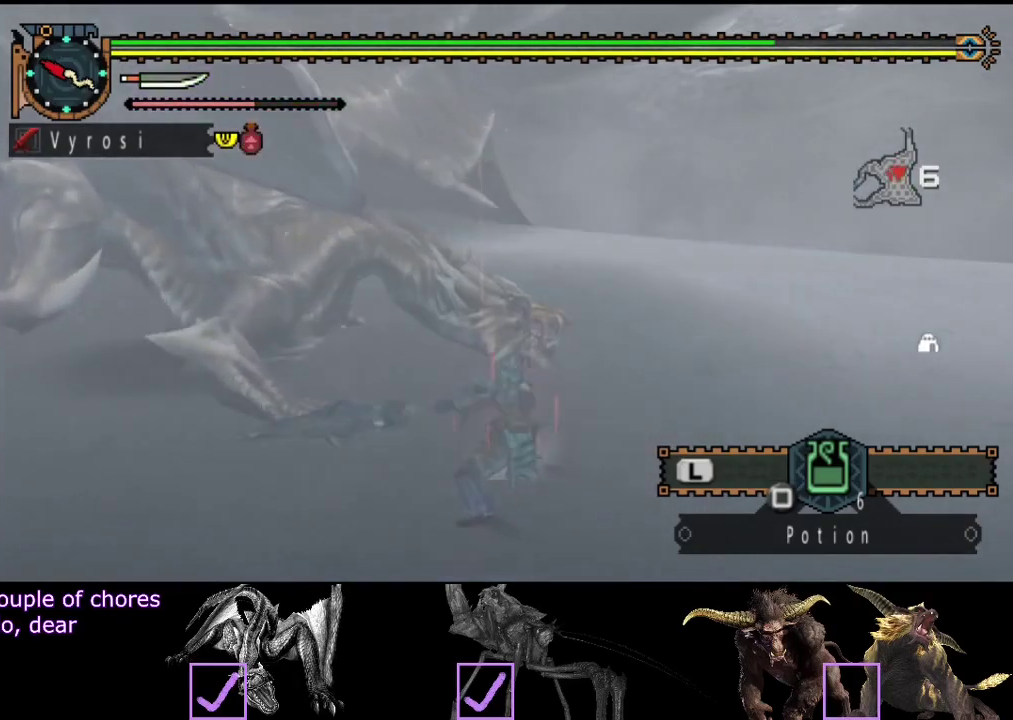
{"buttons": [], "left_stick": "center", "right_stick": "center", "events": [[183, "left_stick", "right"], [283, "left_stick", "center"]]}
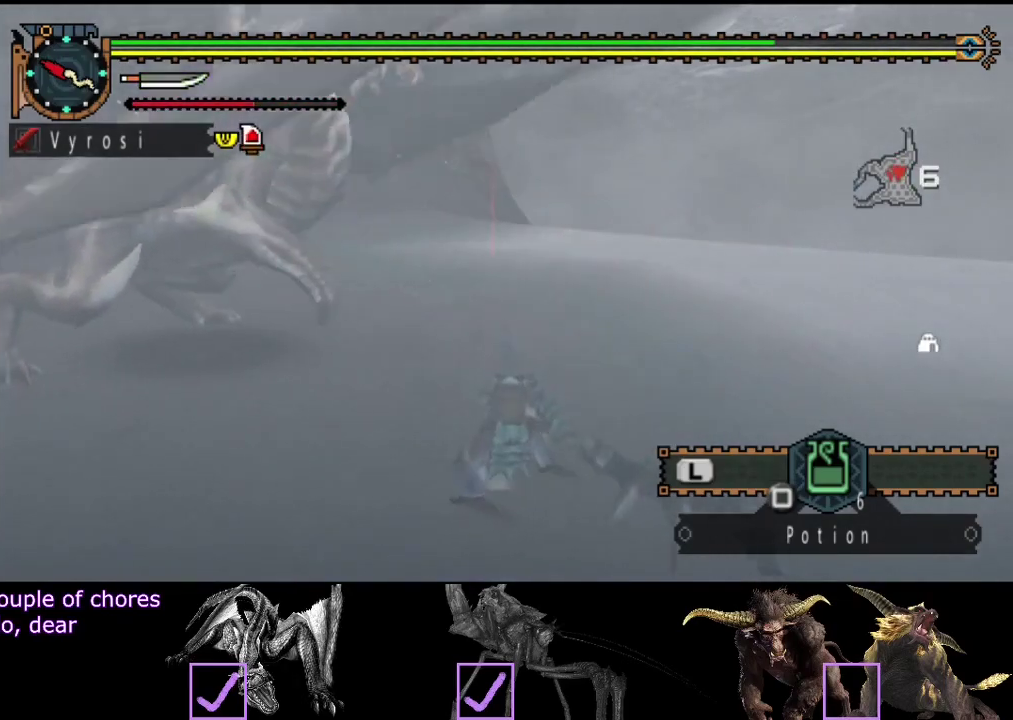
{"buttons": [], "left_stick": "up", "right_stick": "center", "events": [[433, "left_stick", "up"]]}
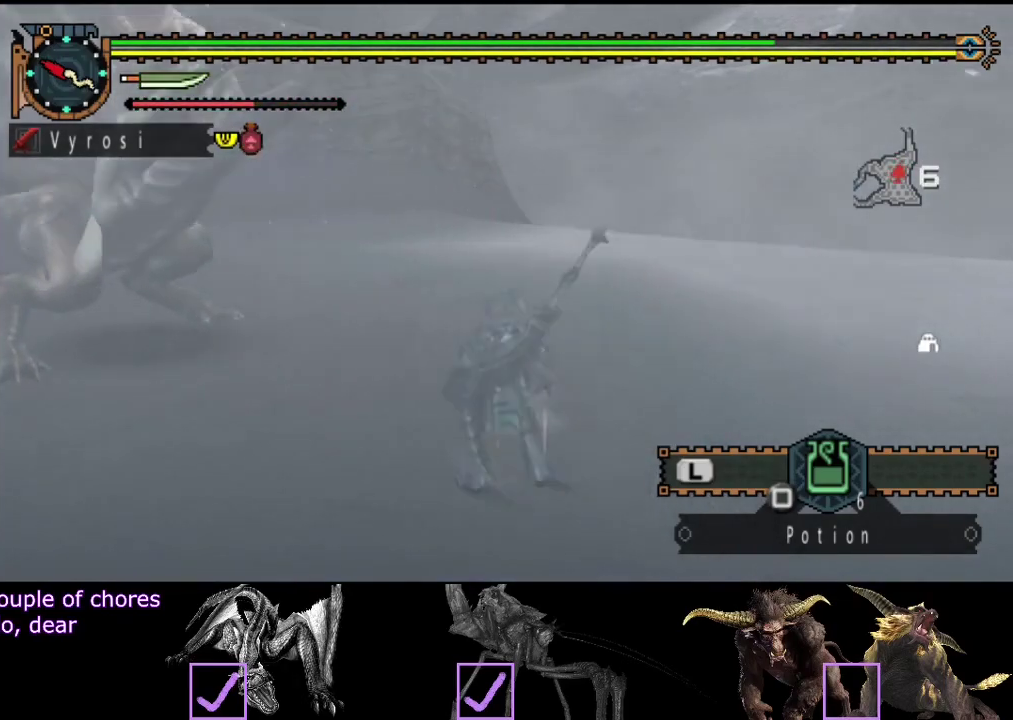
{"buttons": [], "left_stick": "center", "right_stick": "center", "events": [[67, "left_stick", "center"]]}
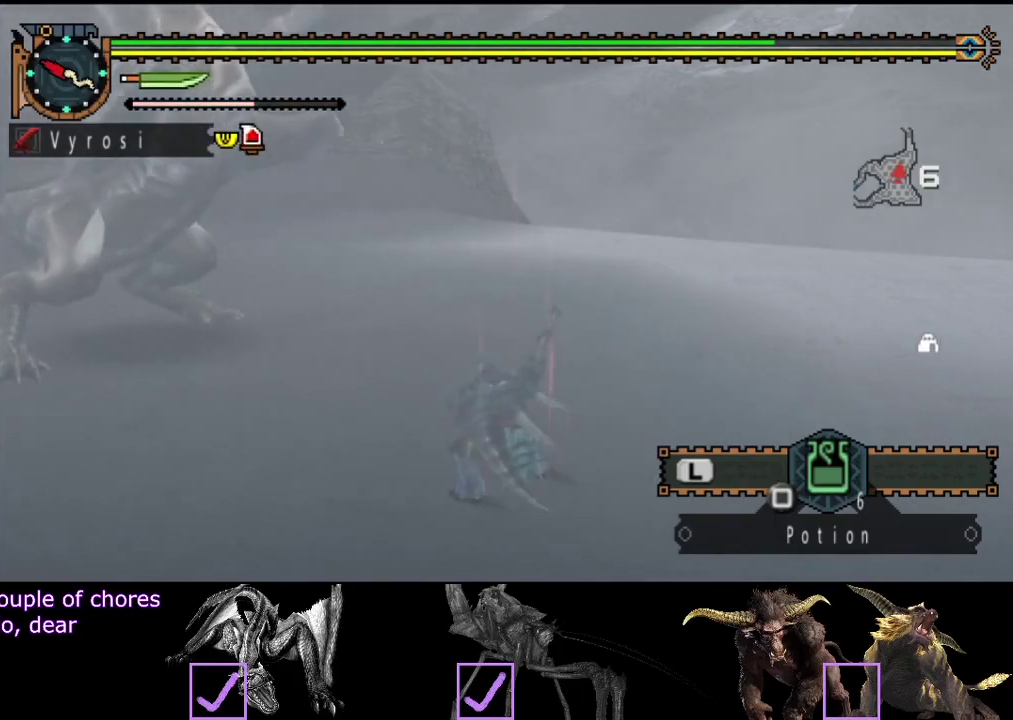
{"buttons": [], "left_stick": "center", "right_stick": "left", "events": [[350, "right_stick", "left"]]}
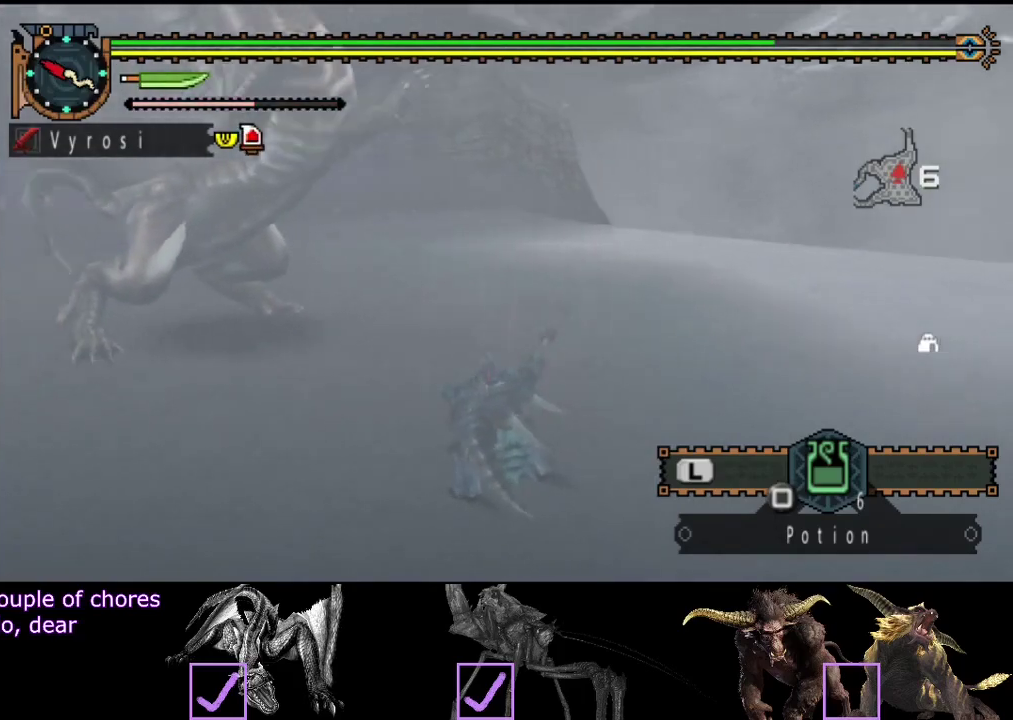
{"buttons": [], "left_stick": "center", "right_stick": "center", "events": [[17, "right_stick", "center"]]}
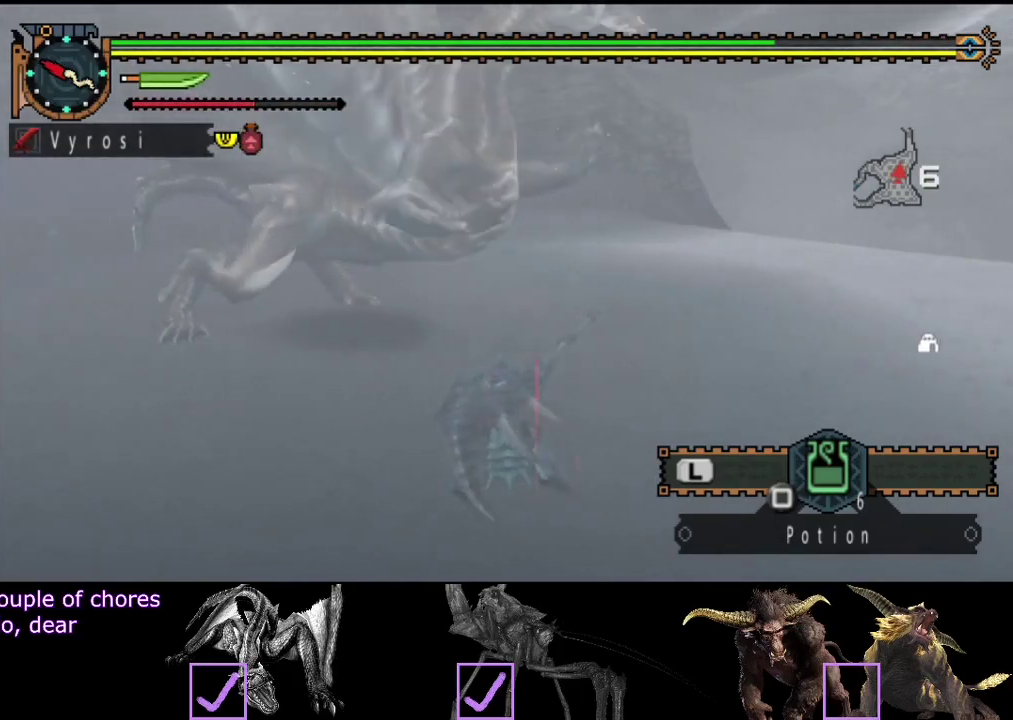
{"buttons": [], "left_stick": "center", "right_stick": "center", "events": [[350, "CIRCLE", "down"], [350, "TRIANGLE", "down"], [400, "TRIANGLE", "up"], [433, "CIRCLE", "up"]]}
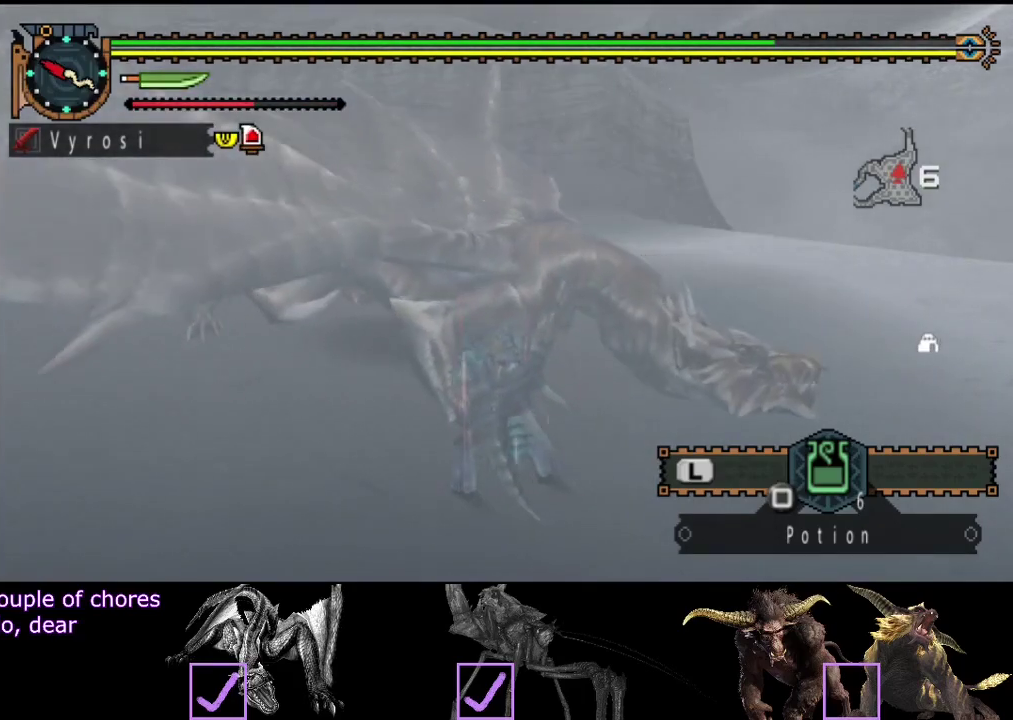
{"buttons": [], "left_stick": "left", "right_stick": "center", "events": [[467, "left_stick", "left"]]}
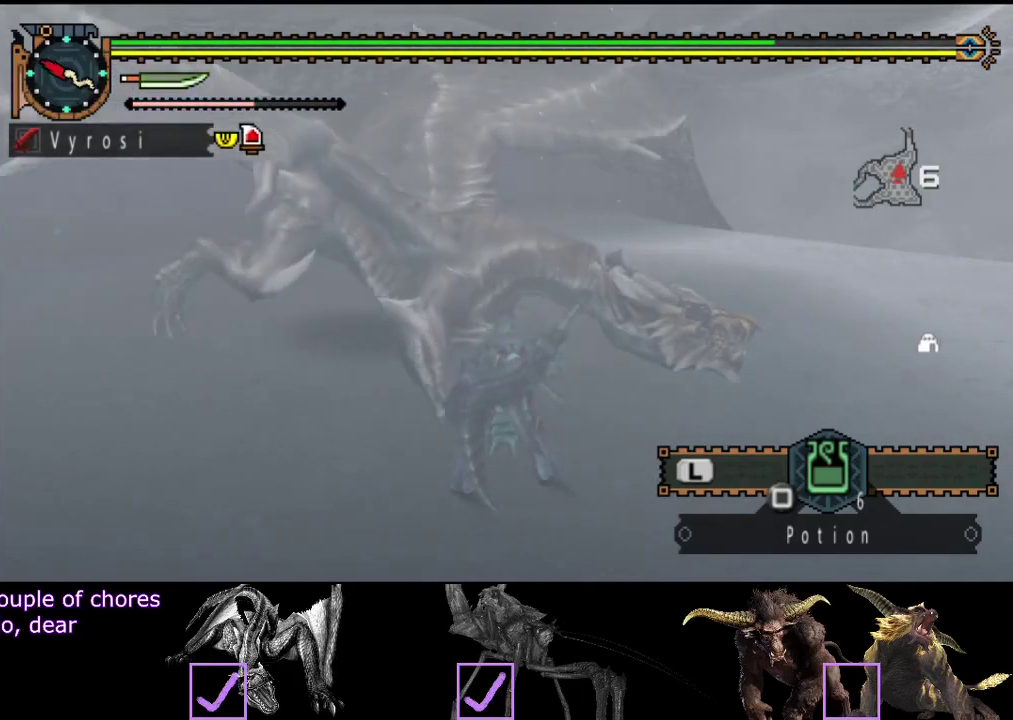
{"buttons": [], "left_stick": "left", "right_stick": "center", "events": [[367, "right_stick", "left"], [500, "right_stick", "center"]]}
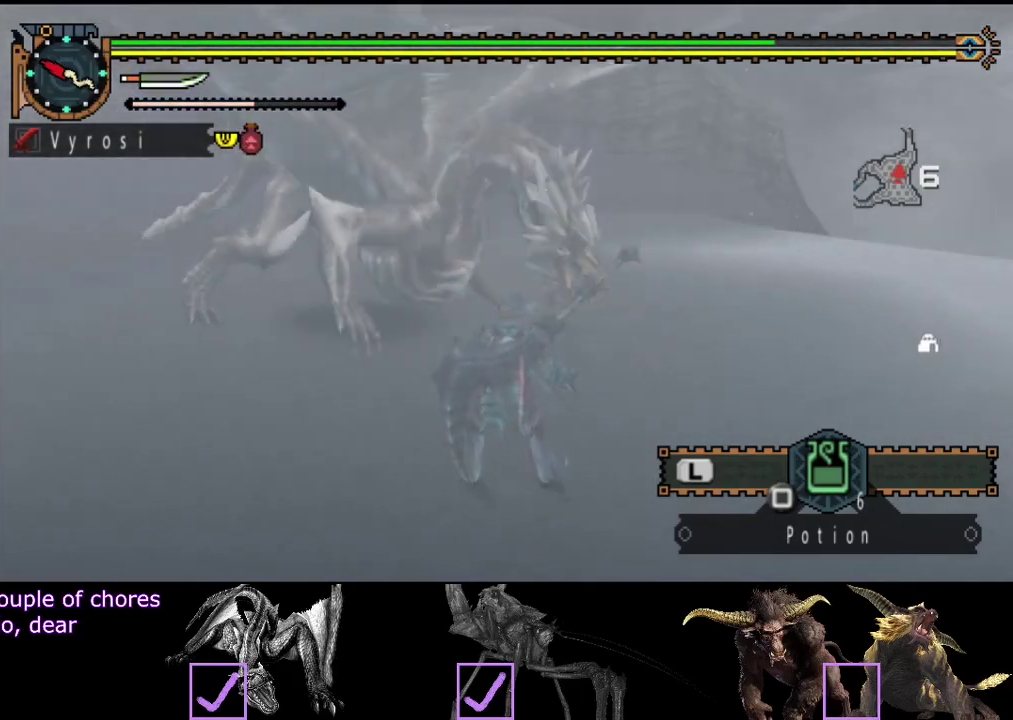
{"buttons": [], "left_stick": "left", "right_stick": "center", "events": []}
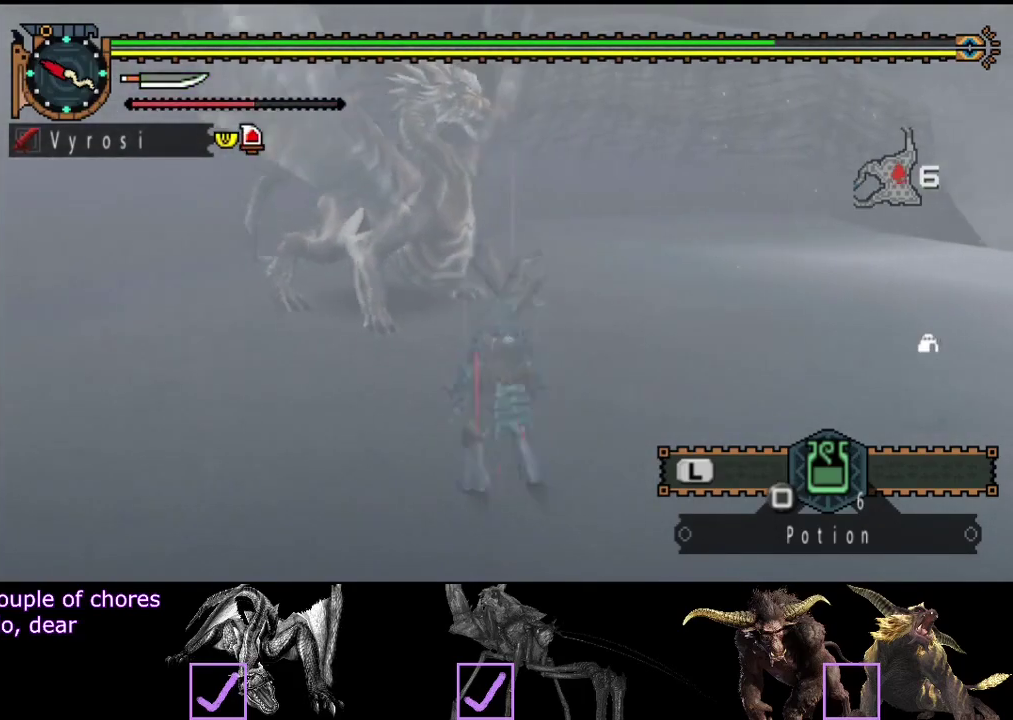
{"buttons": [], "left_stick": "up-left", "right_stick": "center", "events": [[483, "left_stick", "up-left"]]}
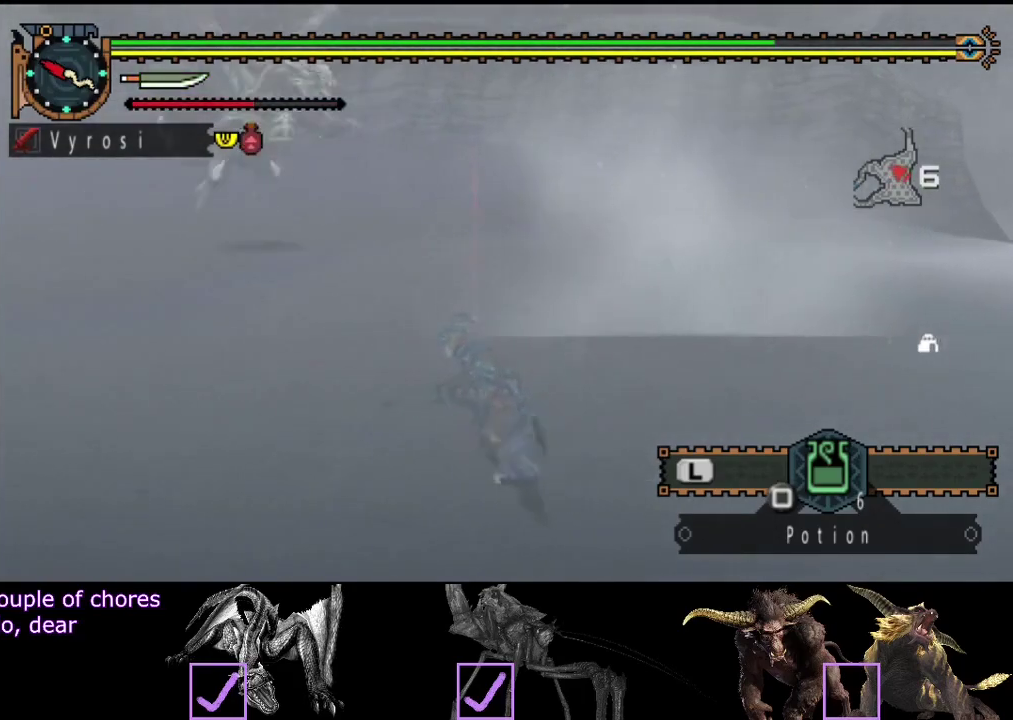
{"buttons": [], "left_stick": "up-left", "right_stick": "center", "events": [[17, "right_stick", "left"], [150, "right_stick", "center"]]}
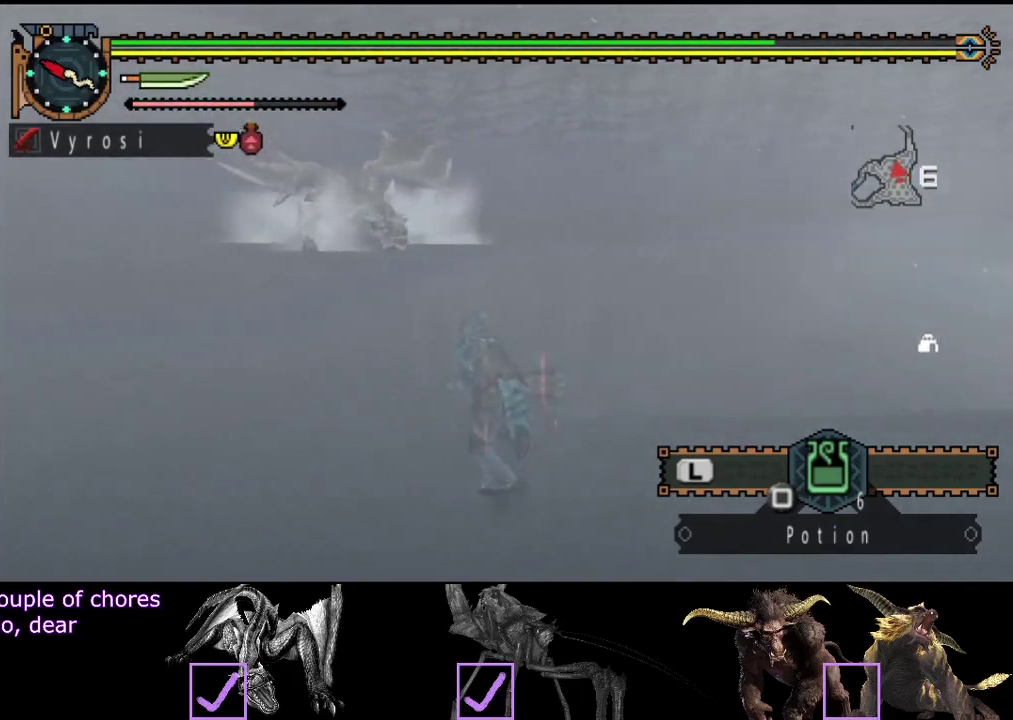
{"buttons": [], "left_stick": "up", "right_stick": "center", "events": [[67, "left_stick", "up"]]}
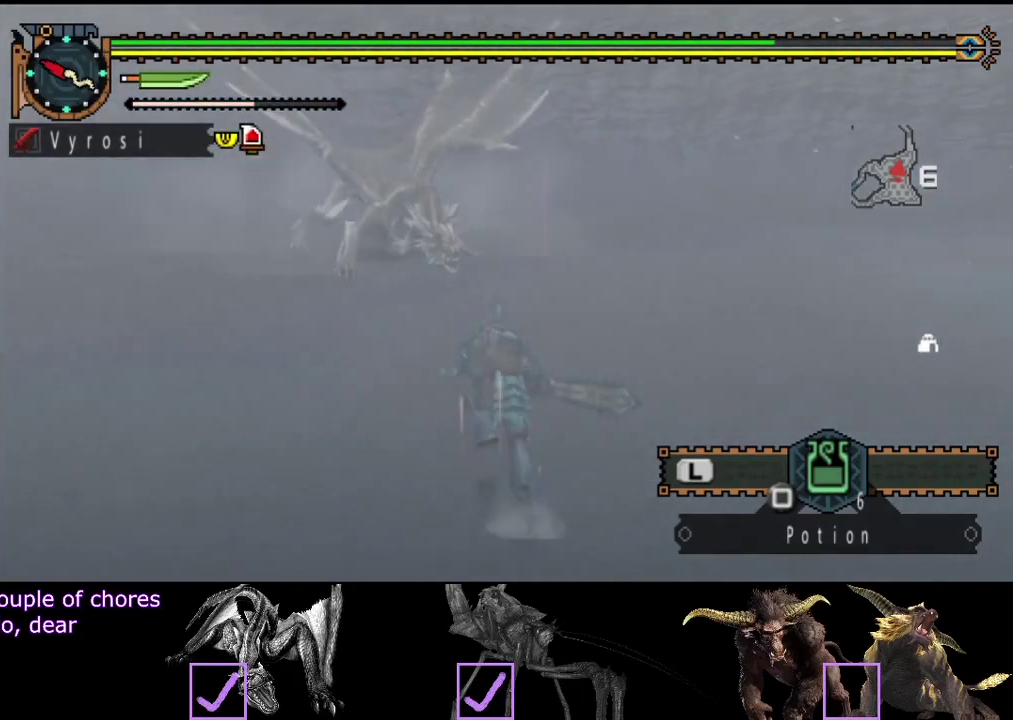
{"buttons": [], "left_stick": "up", "right_stick": "center", "events": []}
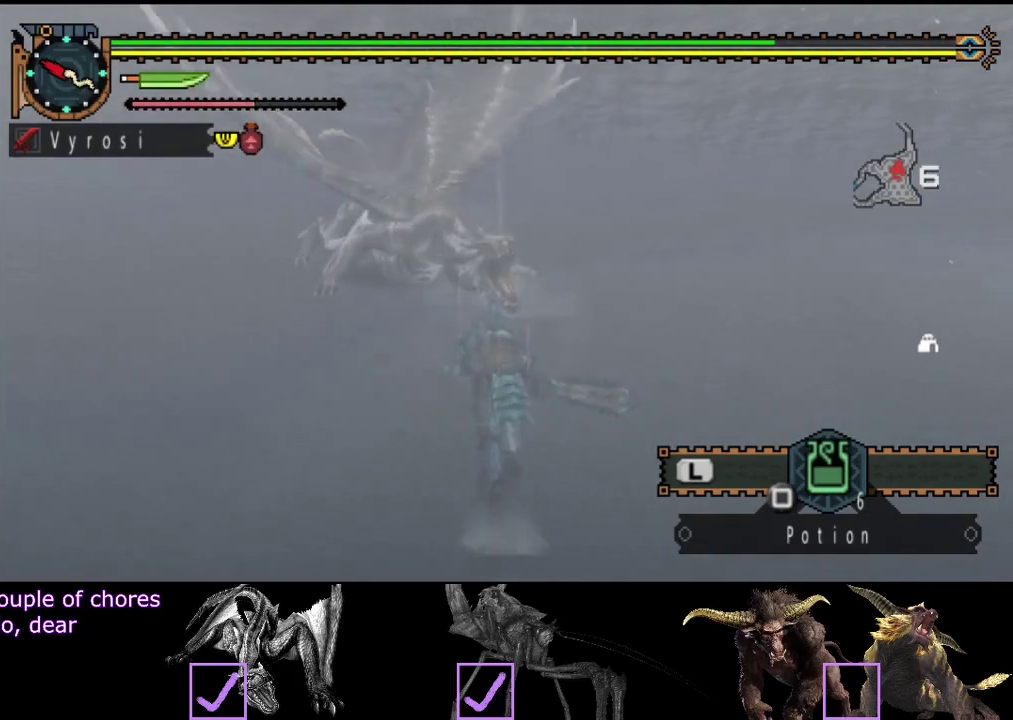
{"buttons": [], "left_stick": "up", "right_stick": "center", "events": [[33, "TRIANGLE", "down"], [333, "TRIANGLE", "up"]]}
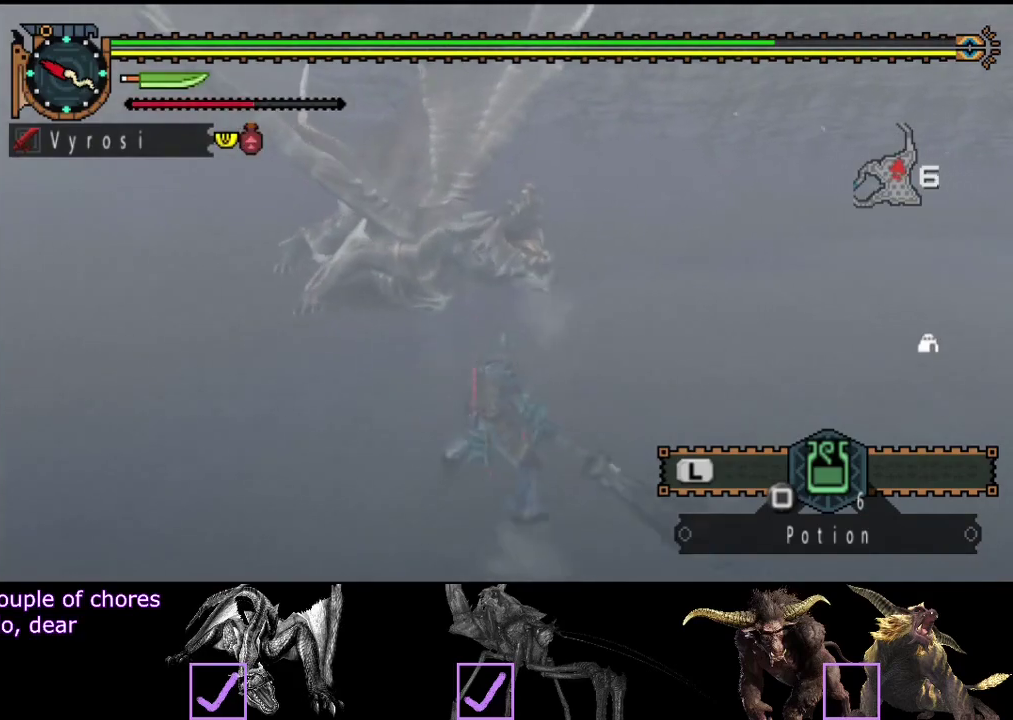
{"buttons": [], "left_stick": "left", "right_stick": "center", "events": [[83, "right_stick", "left"], [217, "right_stick", "center"], [250, "left_stick", "center"], [417, "left_stick", "left"]]}